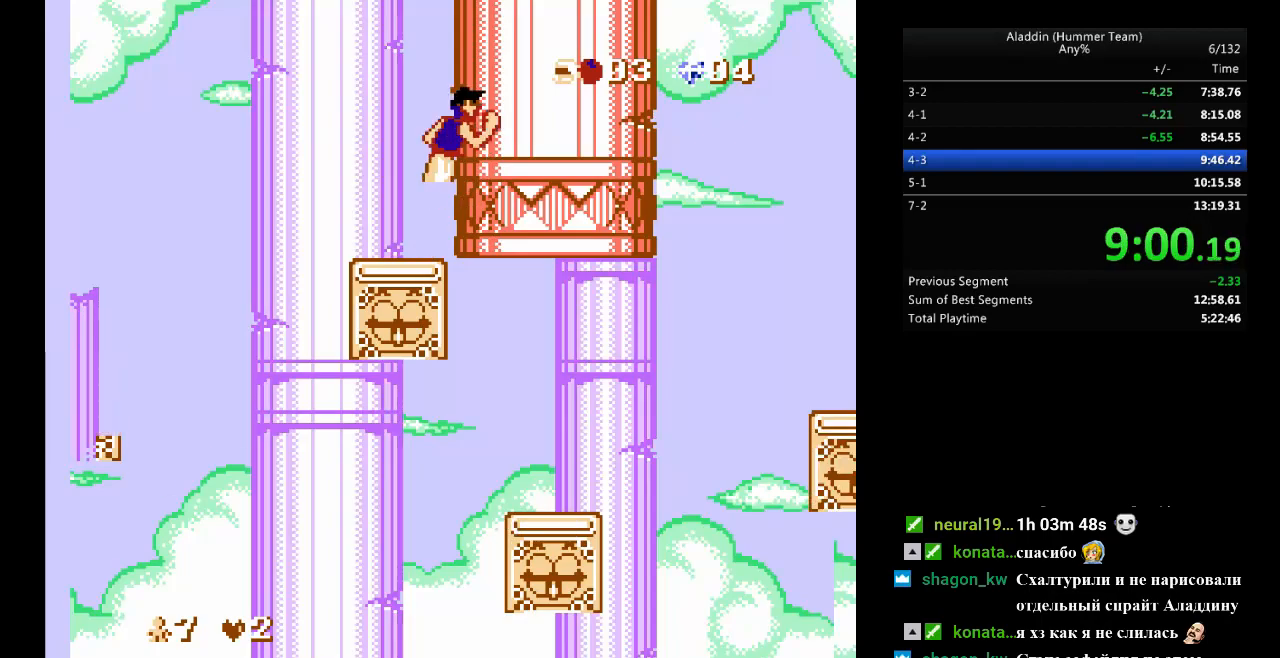
Gameplay with a controller (Nintendo layout); each line is a JSON object with the inputs held at the frame after it. "events" lists button and stick changes between this image and that frame as [ms after this image, input, new state], when the widget could be followed in between. Not read: L3 R3.
{"buttons": ["DPAD_RIGHT"], "events": []}
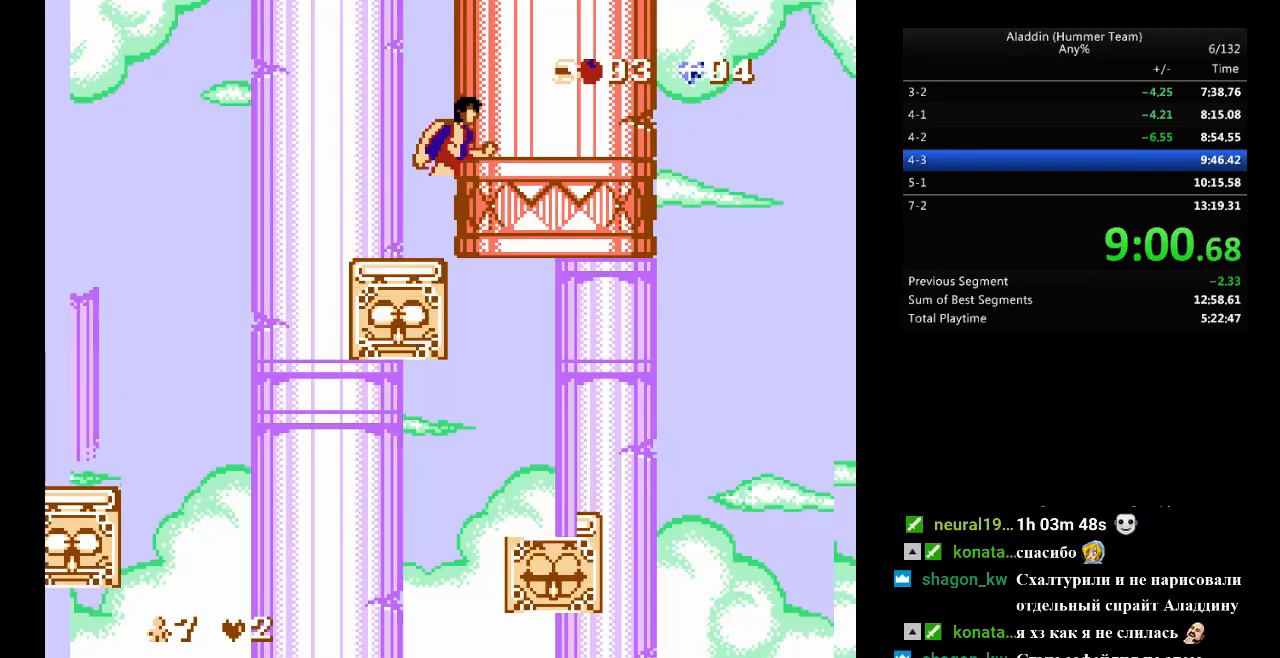
{"buttons": ["DPAD_RIGHT"], "events": []}
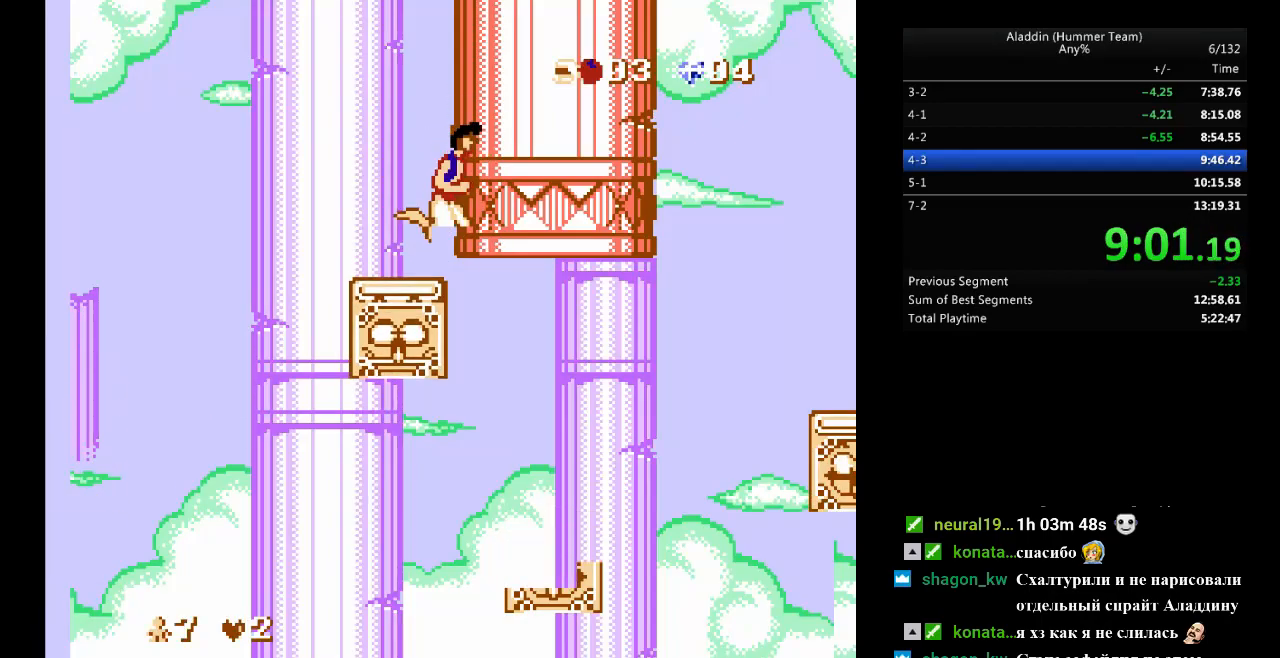
{"buttons": ["DPAD_RIGHT"], "events": []}
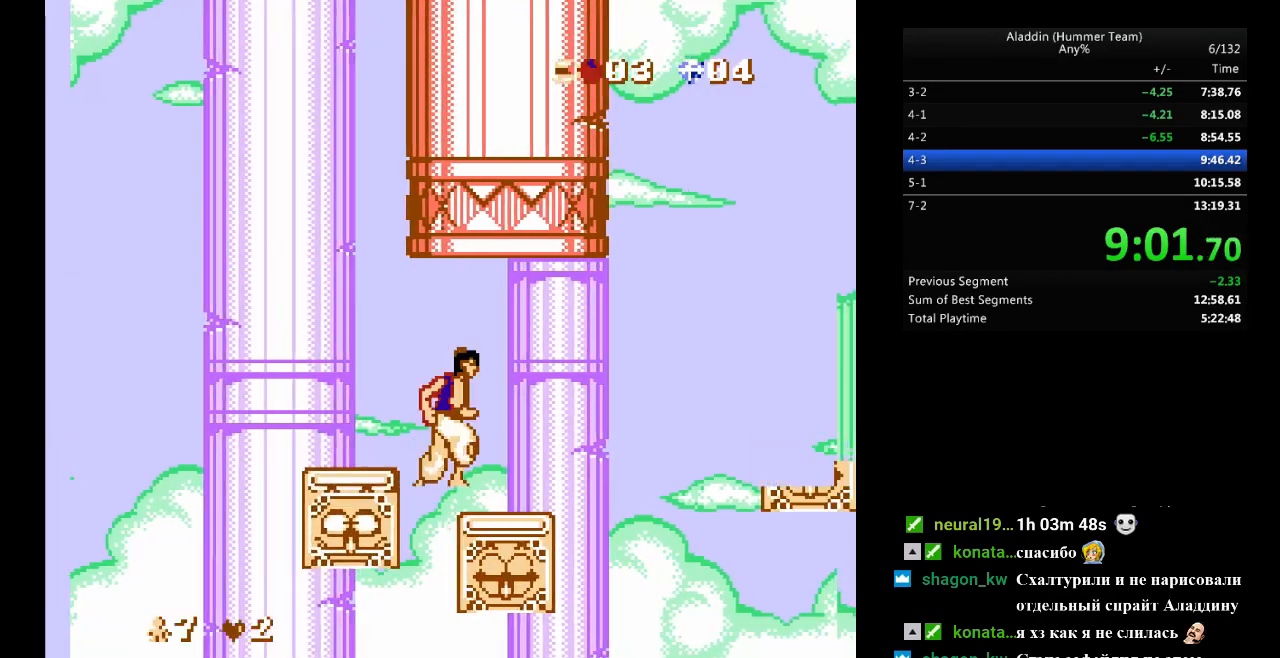
{"buttons": ["B", "DPAD_RIGHT"], "events": [[250, "B", "down"]]}
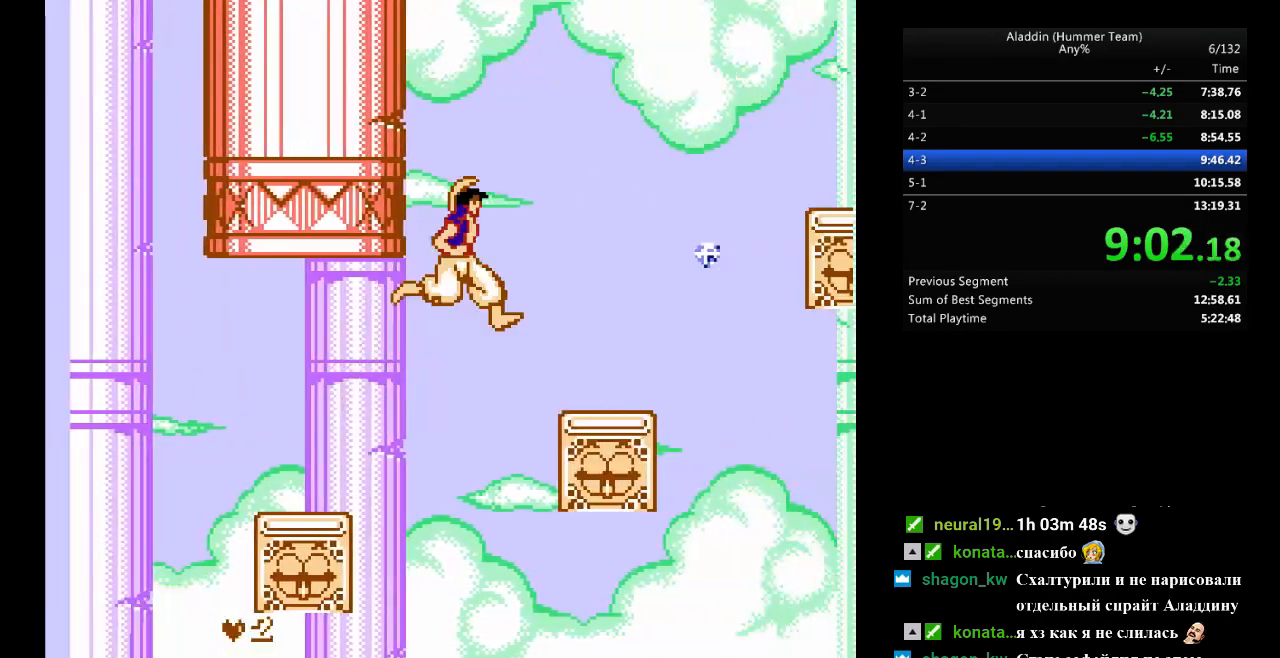
{"buttons": ["B", "DPAD_RIGHT"], "events": [[83, "B", "up"], [433, "B", "down"]]}
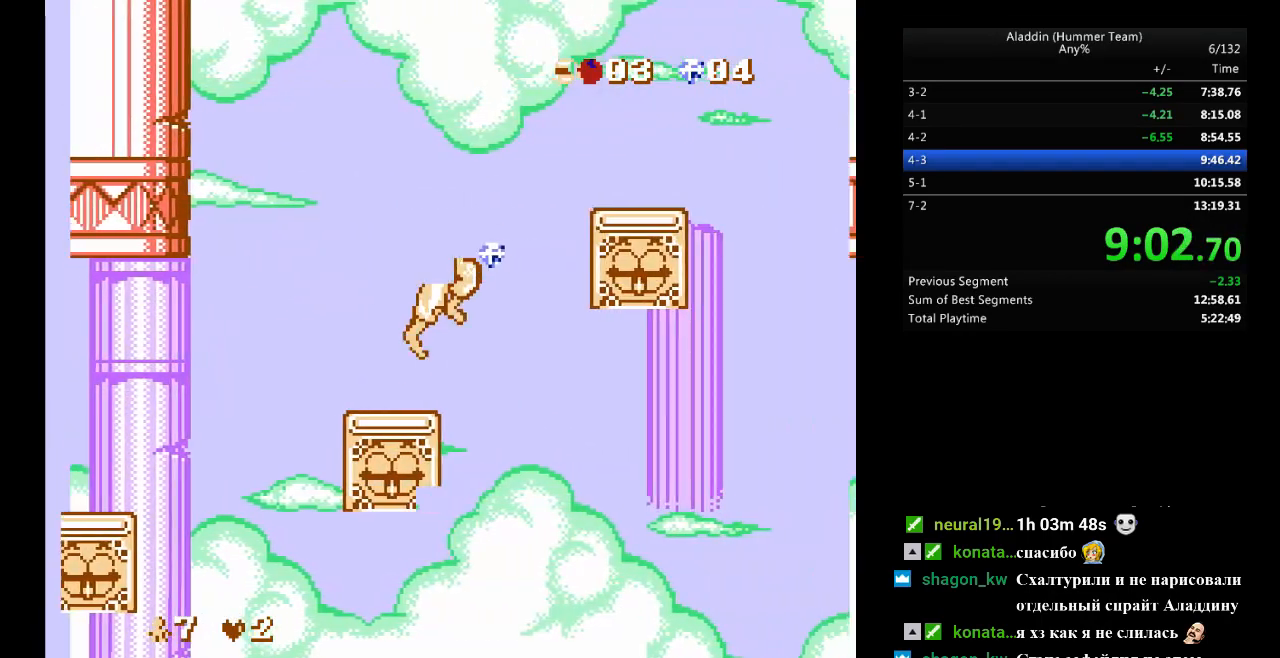
{"buttons": ["DPAD_RIGHT"], "events": [[317, "B", "up"]]}
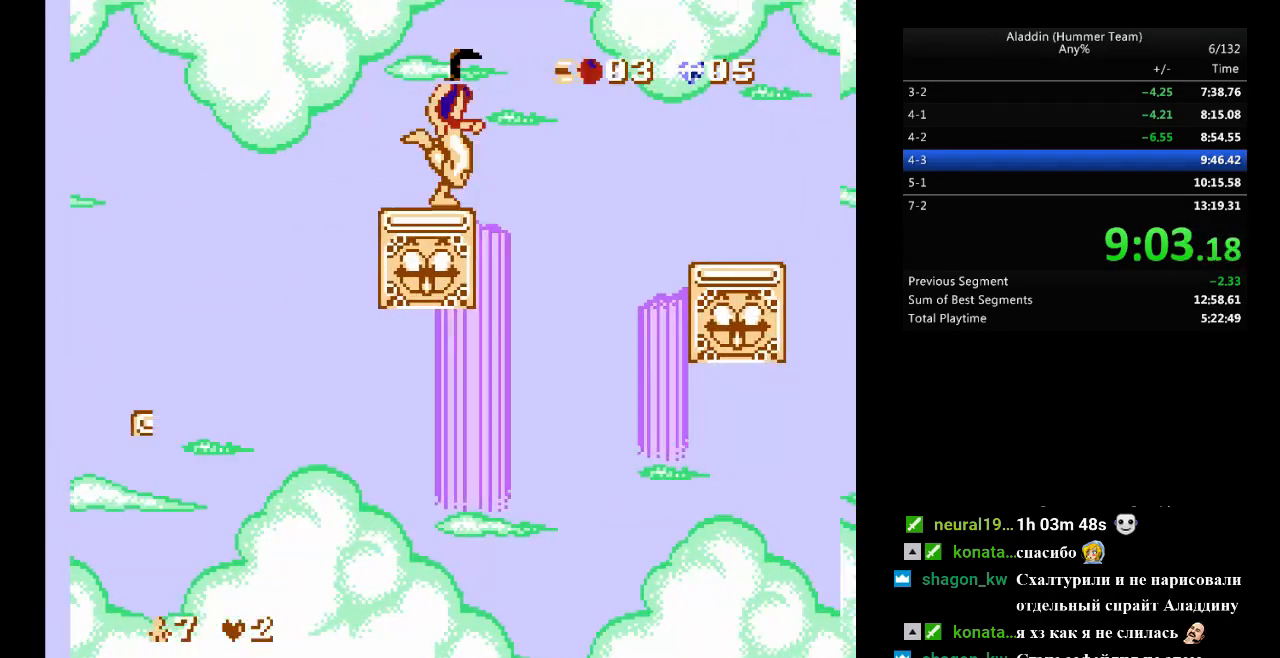
{"buttons": ["DPAD_RIGHT"], "events": [[17, "B", "down"], [267, "B", "up"]]}
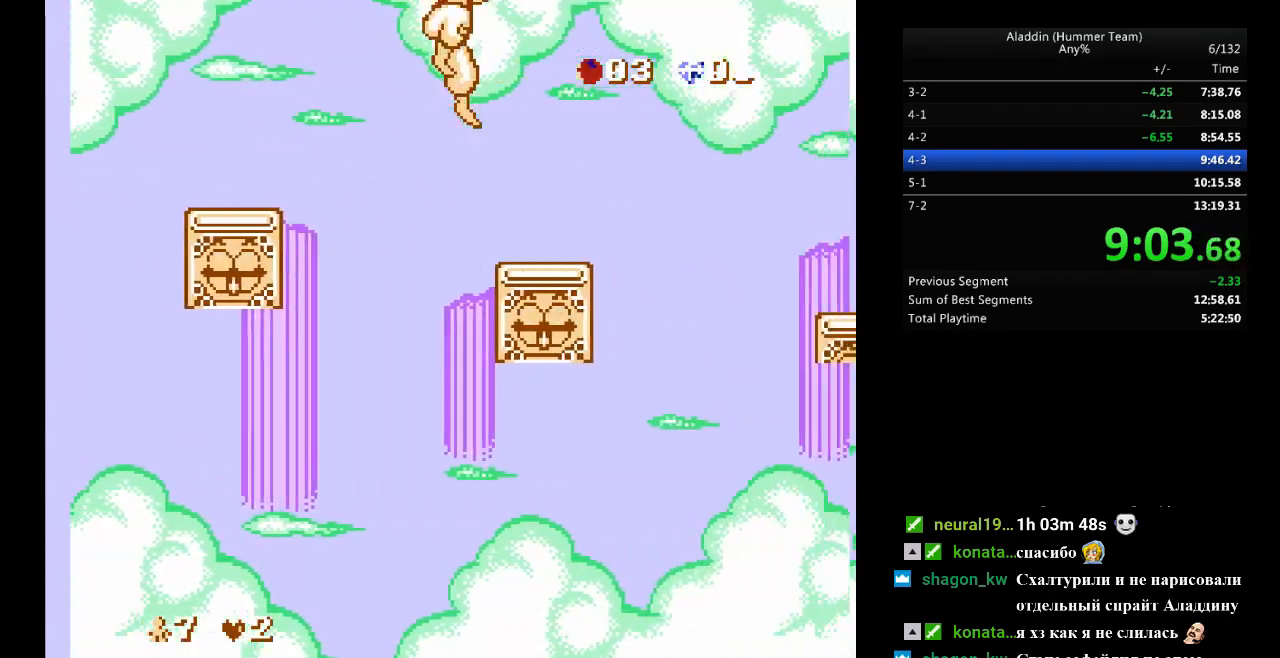
{"buttons": ["B", "DPAD_RIGHT"], "events": [[283, "B", "down"]]}
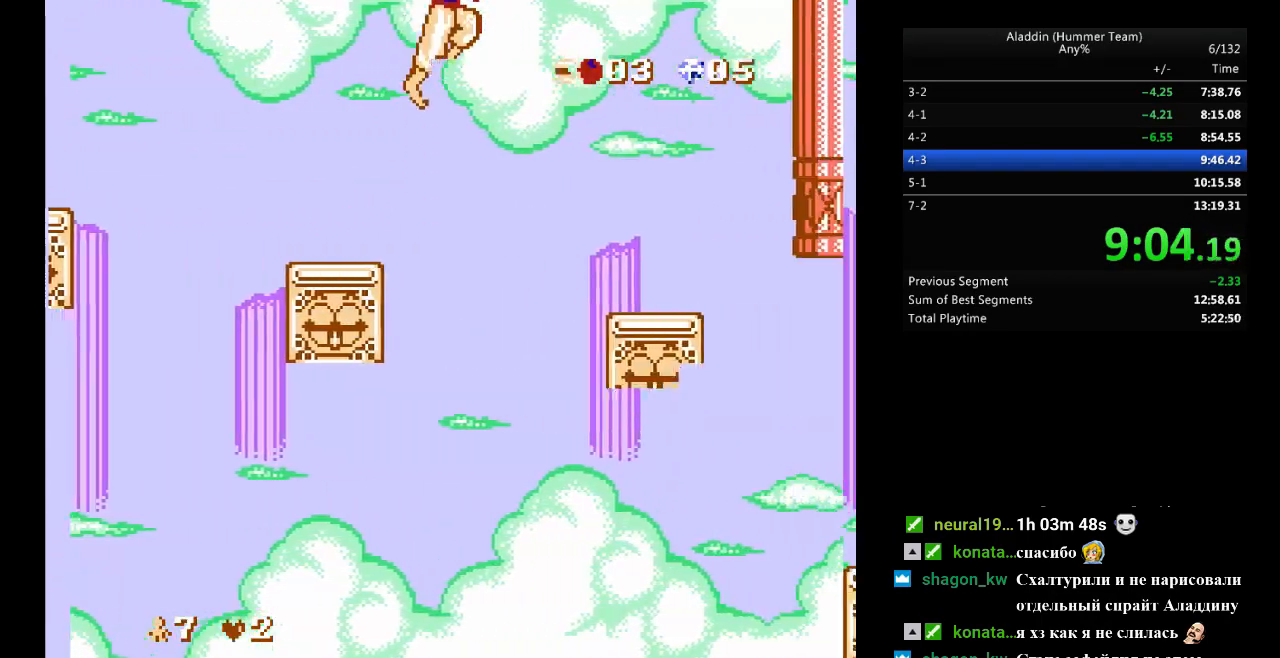
{"buttons": ["DPAD_RIGHT"], "events": [[67, "B", "up"]]}
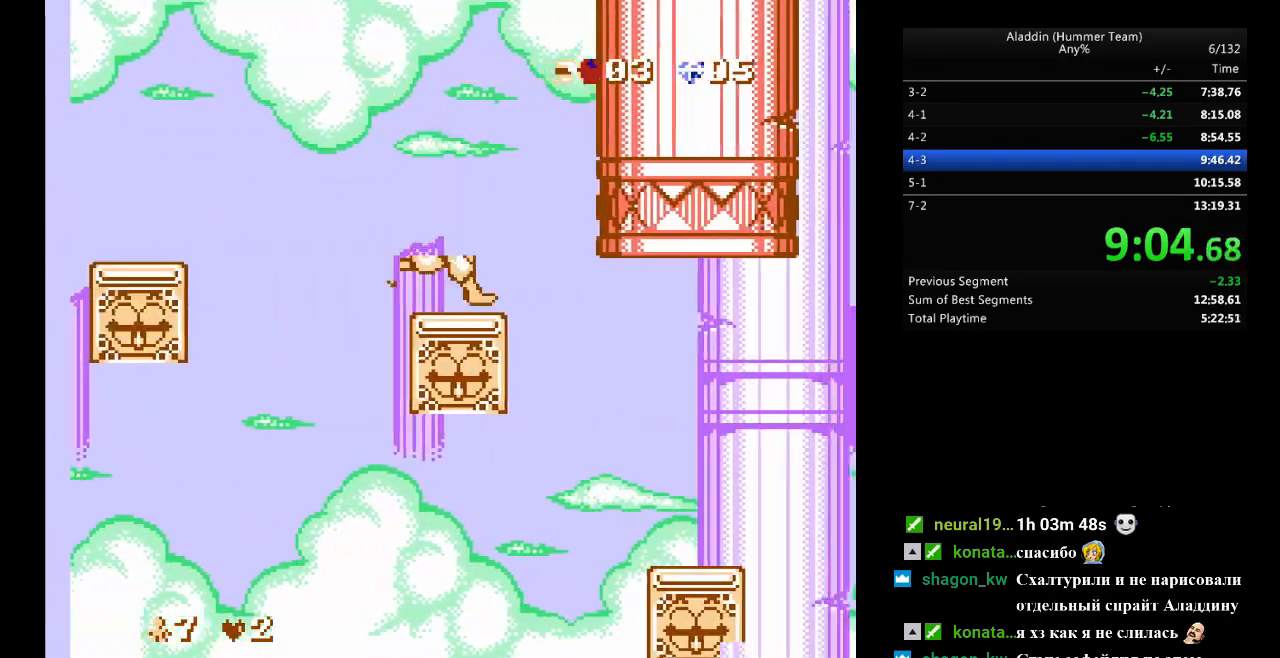
{"buttons": ["DPAD_RIGHT"], "events": []}
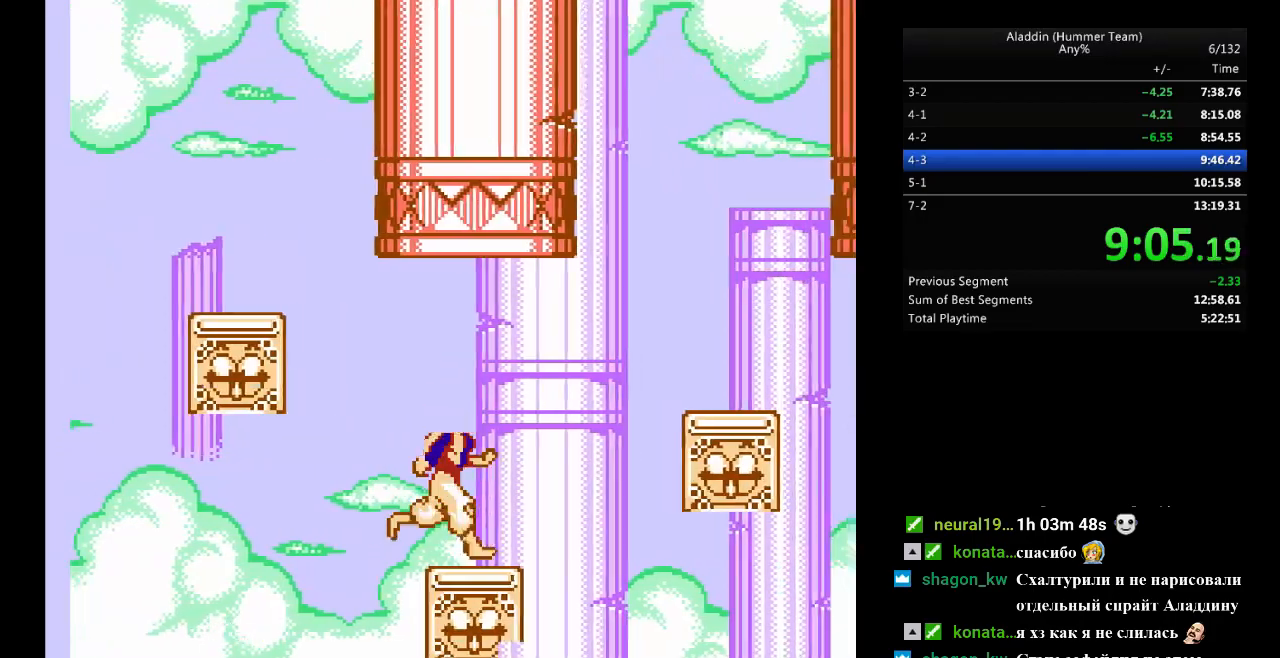
{"buttons": ["DPAD_RIGHT"], "events": [[100, "B", "down"], [400, "B", "up"]]}
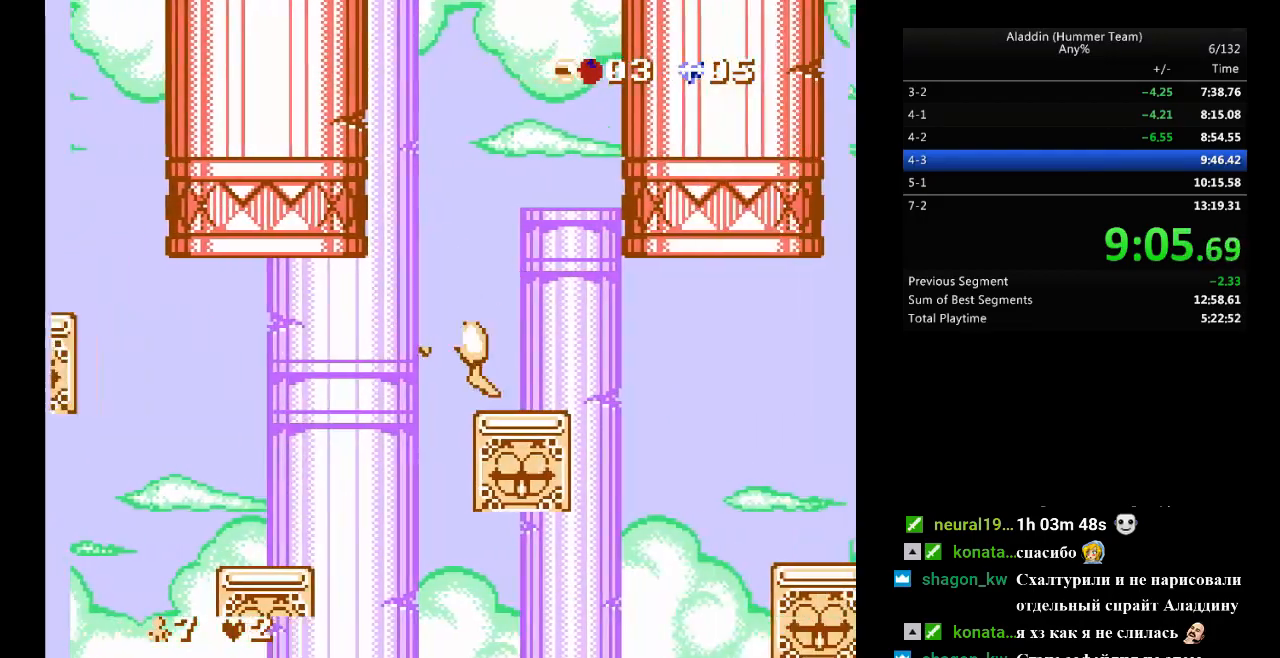
{"buttons": ["B", "DPAD_RIGHT"], "events": [[250, "B", "down"]]}
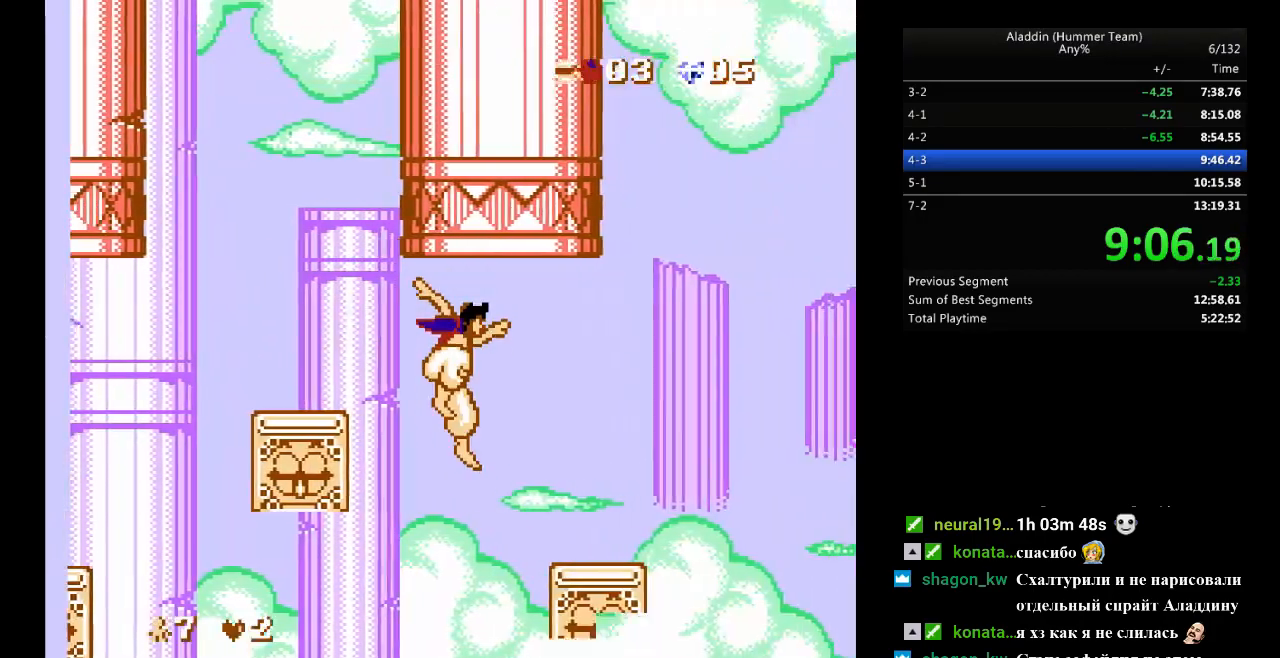
{"buttons": ["DPAD_RIGHT"], "events": [[167, "B", "up"], [283, "DPAD_UP", "down"], [367, "DPAD_UP", "up"]]}
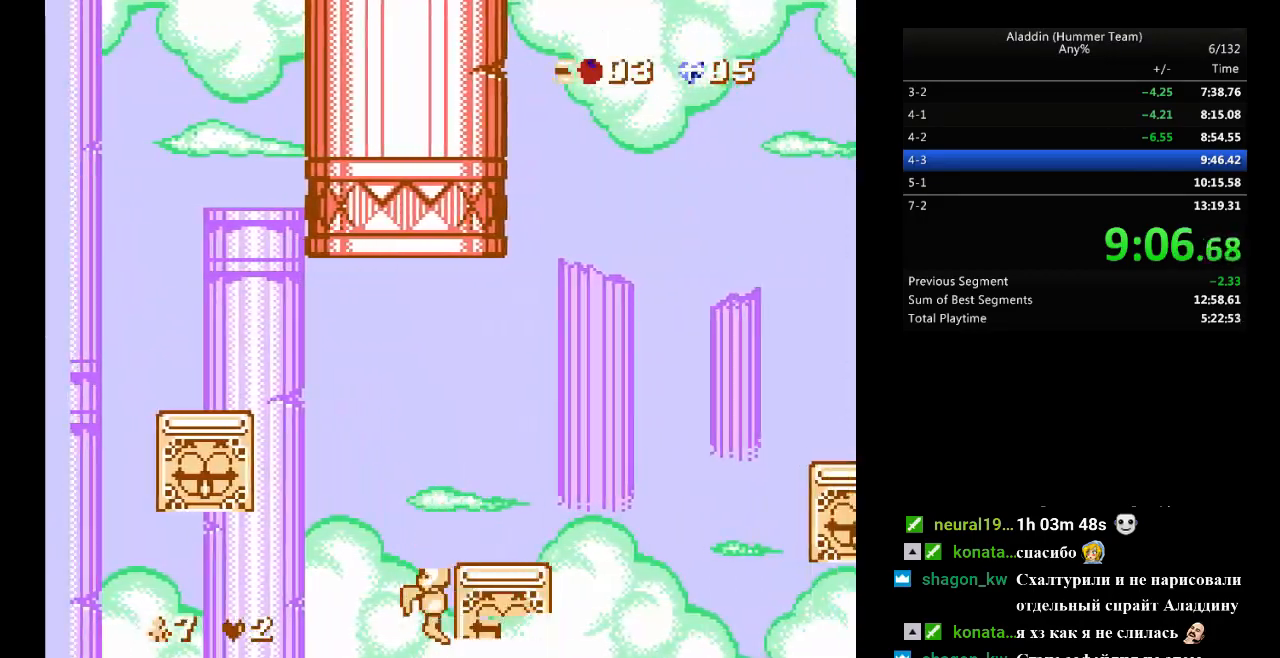
{"buttons": ["DPAD_RIGHT"], "events": []}
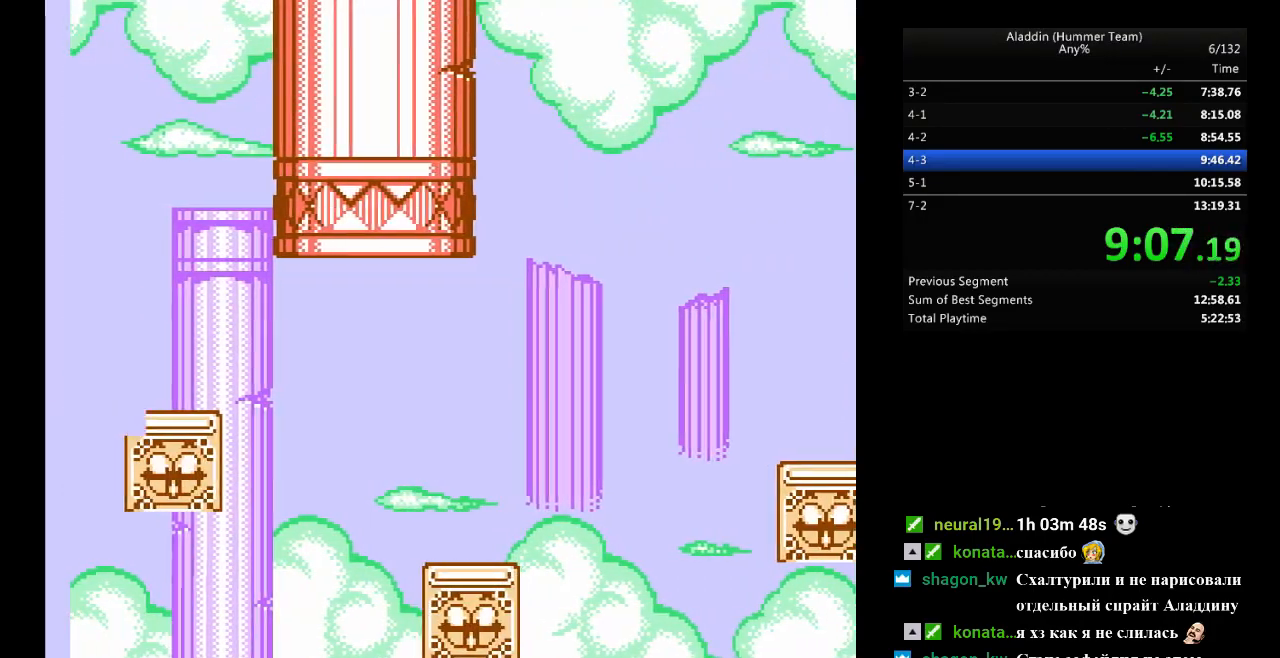
{"buttons": [], "events": [[67, "B", "down"], [150, "B", "up"], [283, "DPAD_RIGHT", "up"]]}
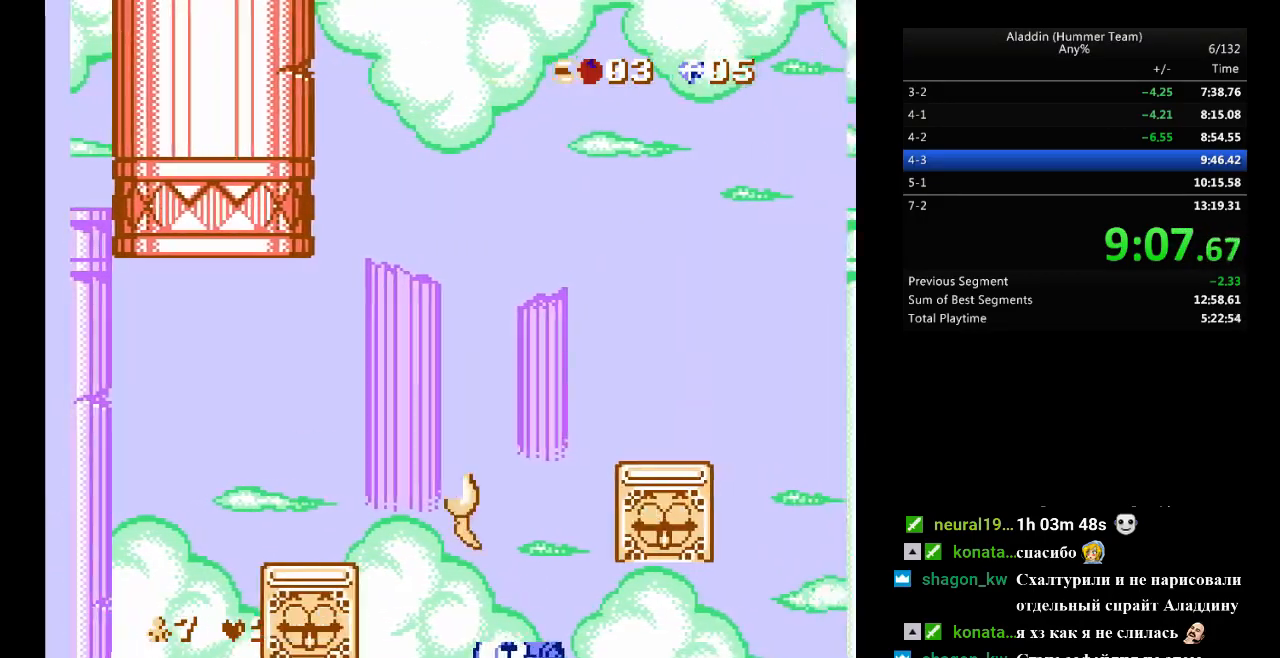
{"buttons": ["DPAD_RIGHT"], "events": [[17, "B", "down"], [100, "DPAD_RIGHT", "down"], [467, "B", "up"]]}
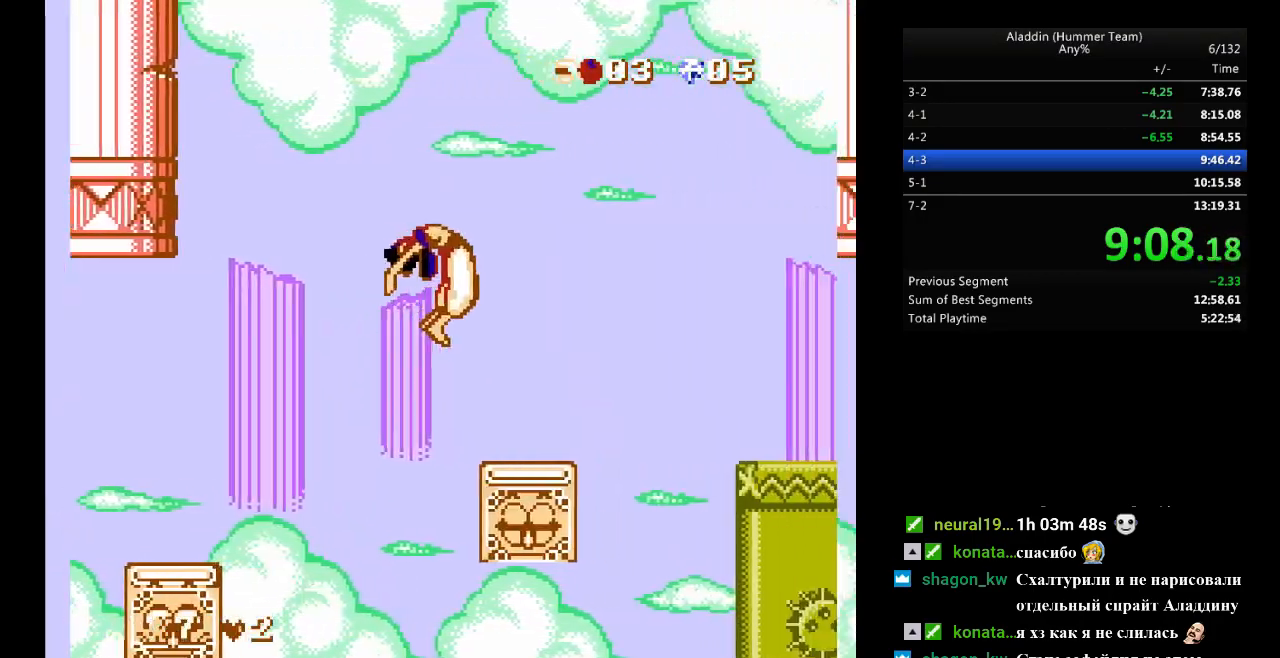
{"buttons": ["B", "DPAD_RIGHT"], "events": [[267, "B", "down"]]}
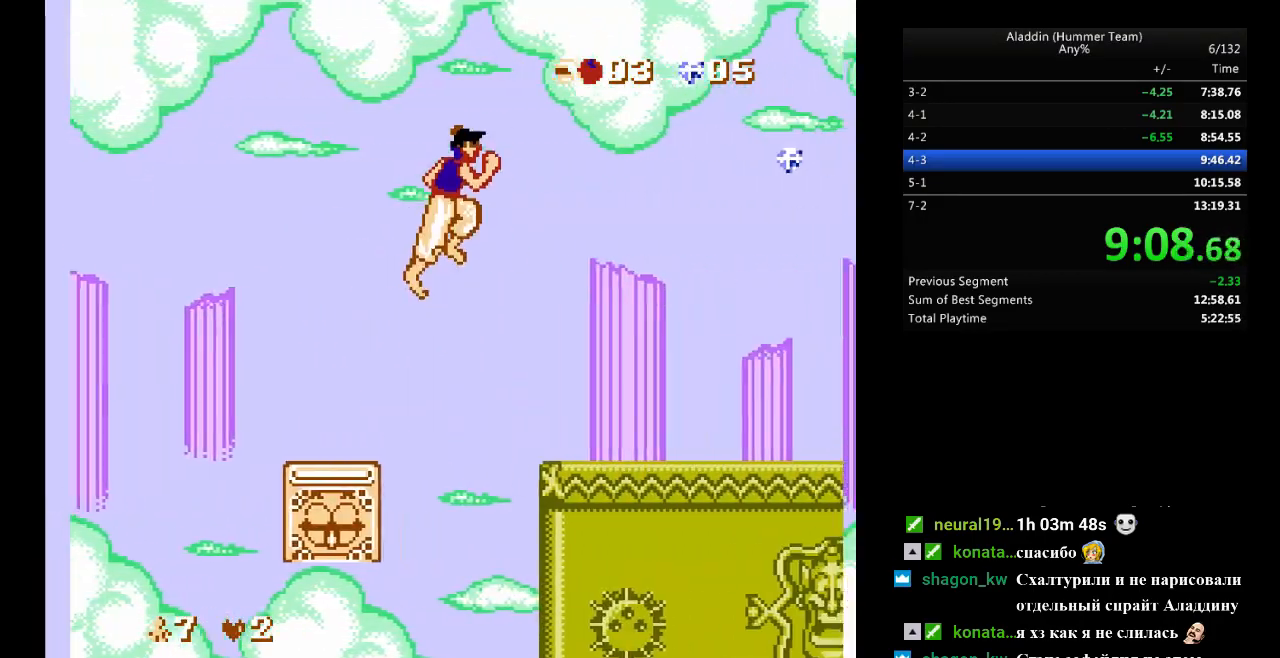
{"buttons": ["DPAD_RIGHT"], "events": [[17, "B", "up"]]}
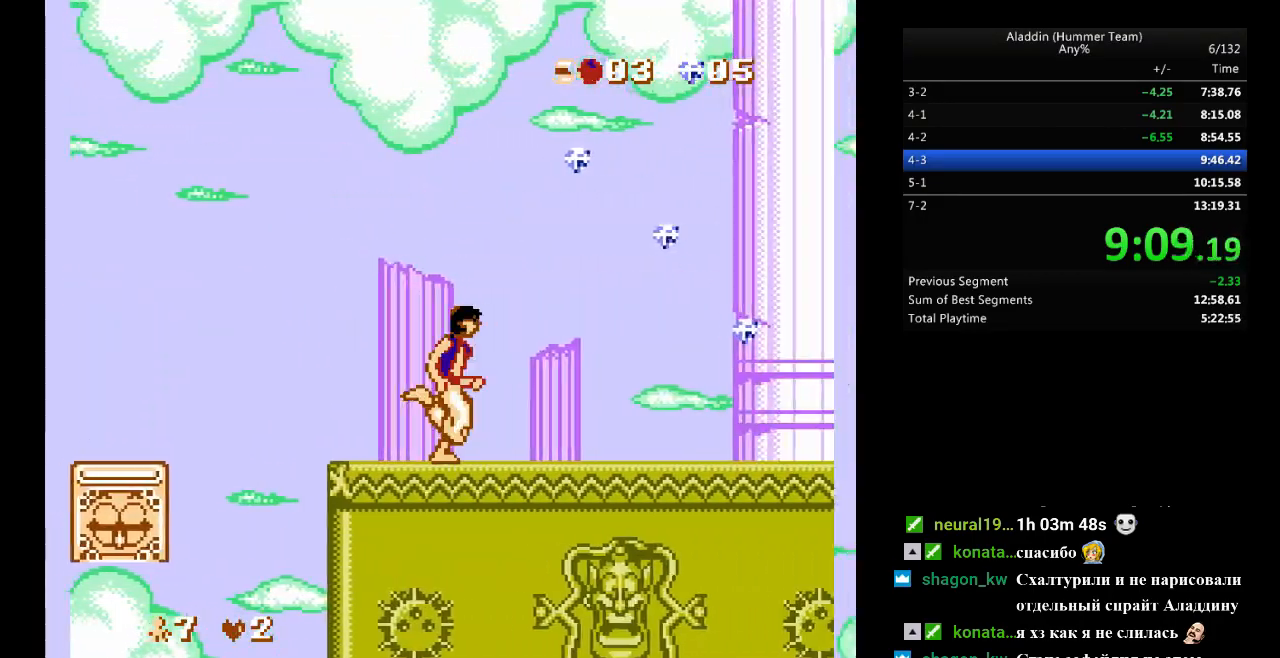
{"buttons": ["DPAD_RIGHT"], "events": []}
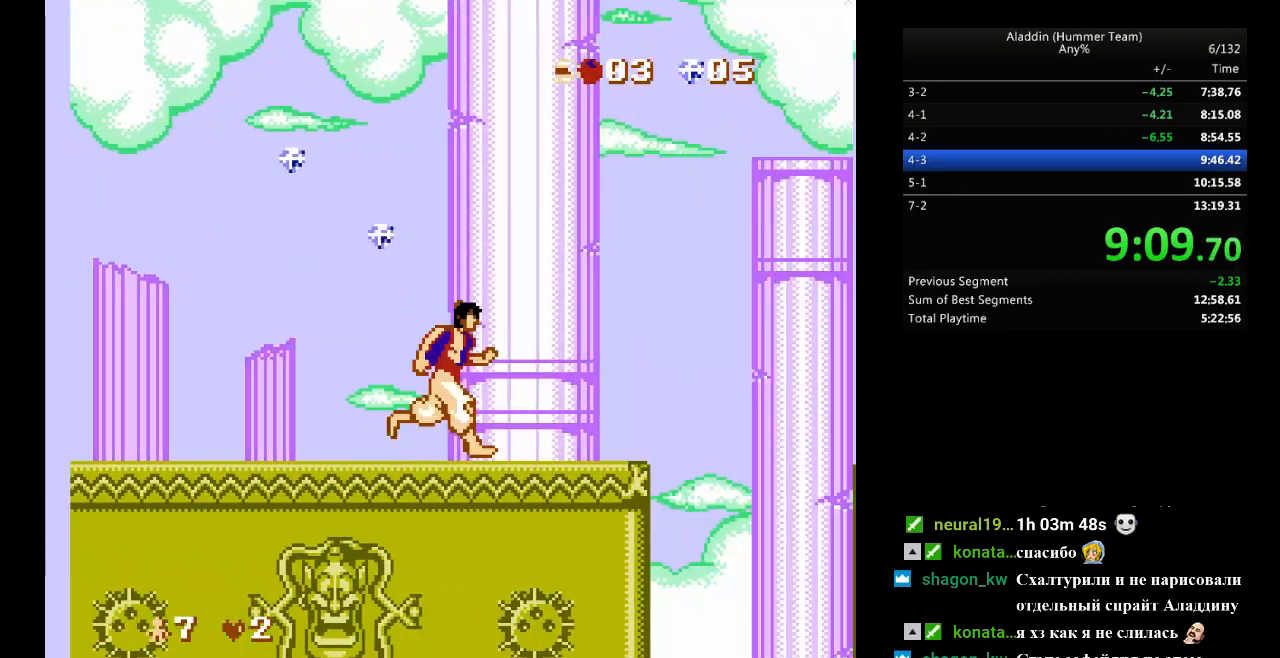
{"buttons": ["B", "DPAD_RIGHT"], "events": [[300, "B", "down"]]}
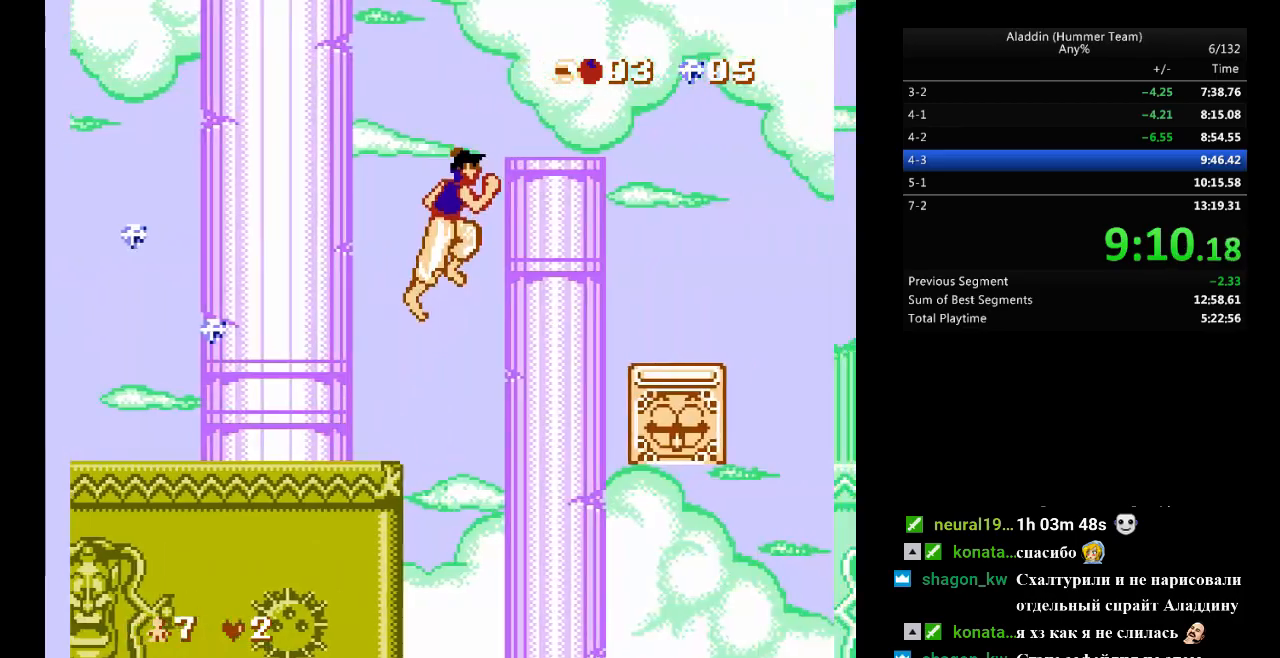
{"buttons": ["DPAD_RIGHT"], "events": [[450, "B", "up"]]}
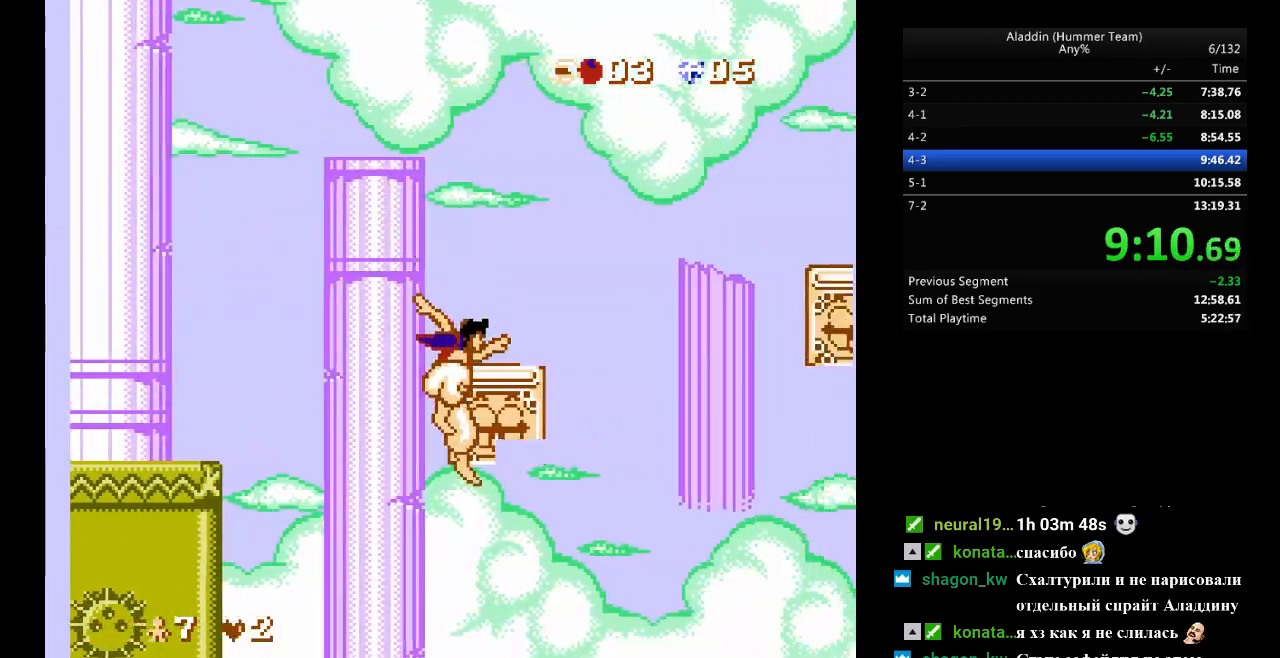
{"buttons": ["DPAD_RIGHT"], "events": [[67, "DPAD_UP", "down"], [167, "DPAD_UP", "up"]]}
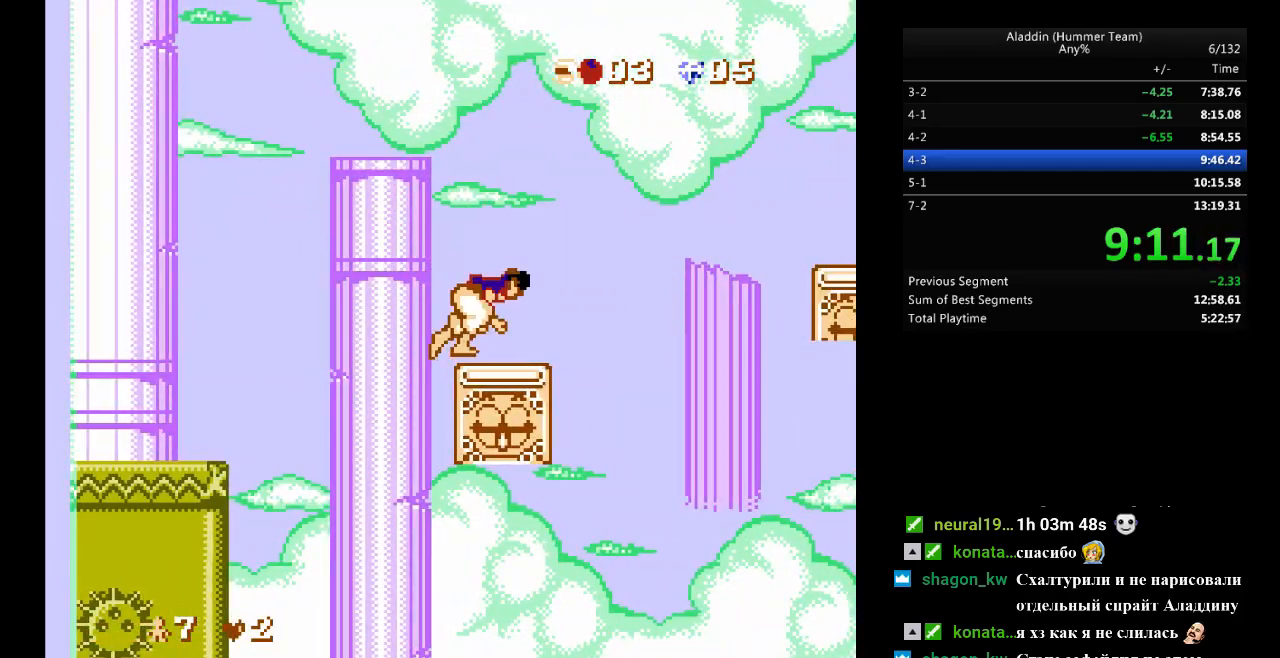
{"buttons": ["B", "DPAD_RIGHT"], "events": [[450, "B", "down"]]}
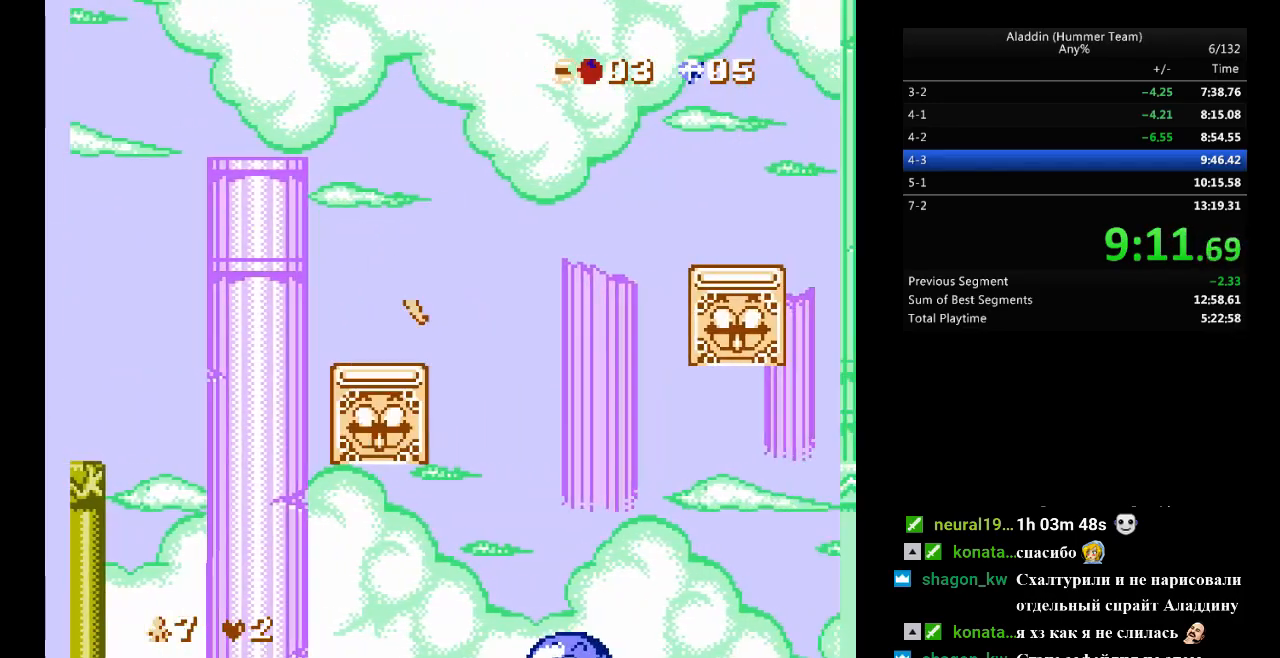
{"buttons": ["B", "DPAD_RIGHT"], "events": []}
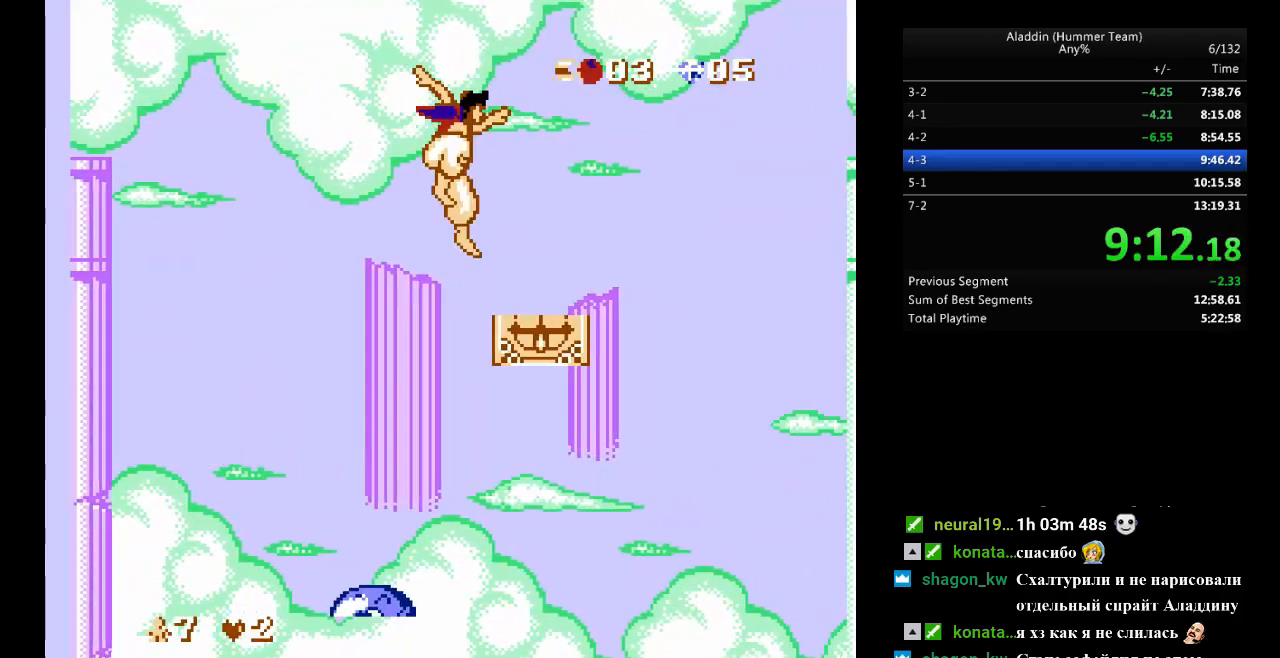
{"buttons": ["DPAD_RIGHT"], "events": [[67, "B", "up"], [283, "DPAD_UP", "down"], [383, "DPAD_UP", "up"]]}
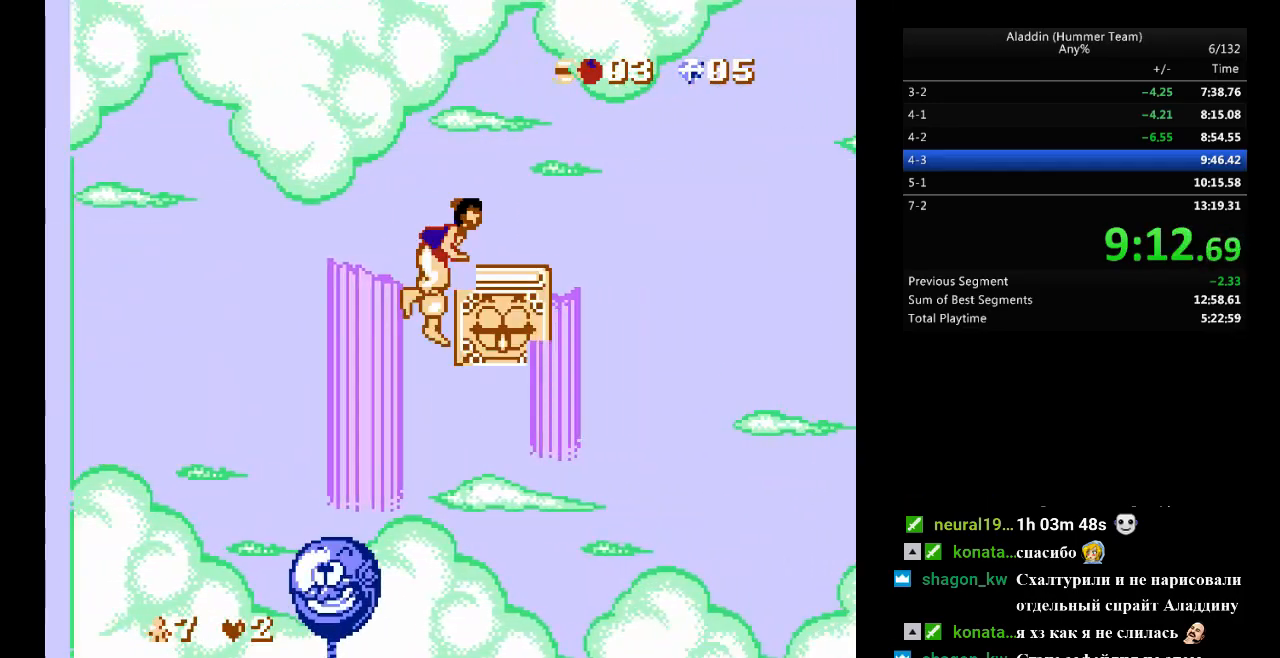
{"buttons": ["DPAD_RIGHT"], "events": []}
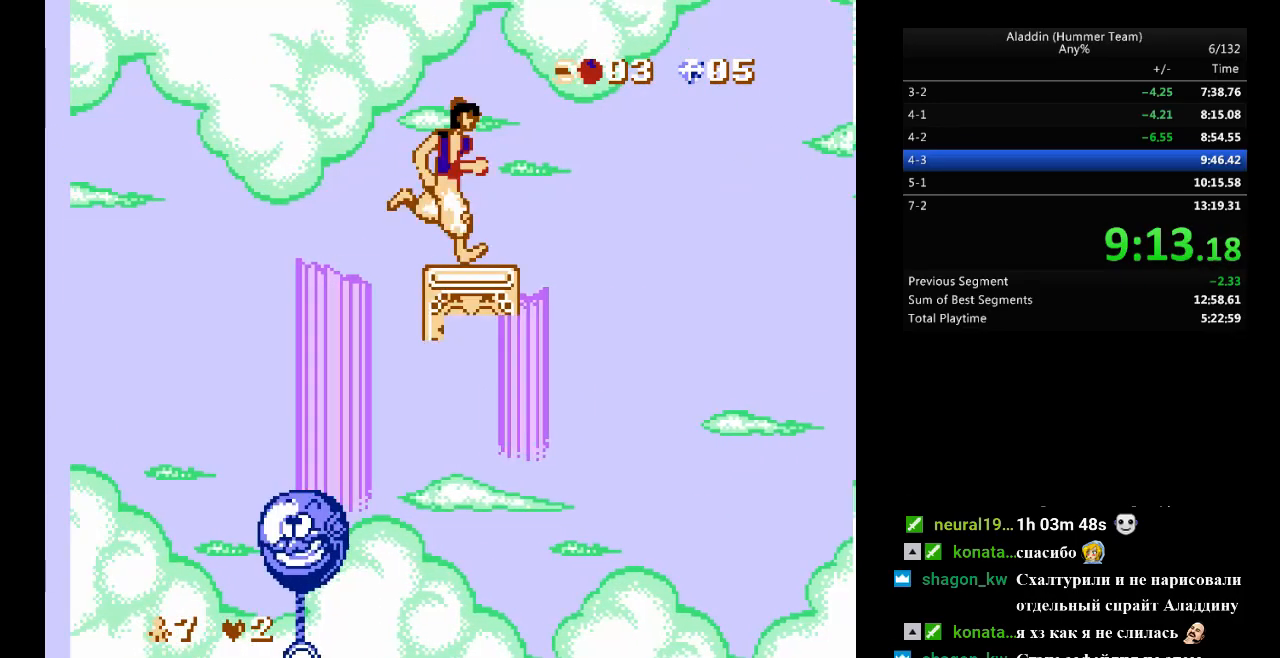
{"buttons": ["B", "DPAD_RIGHT"], "events": [[117, "B", "down"]]}
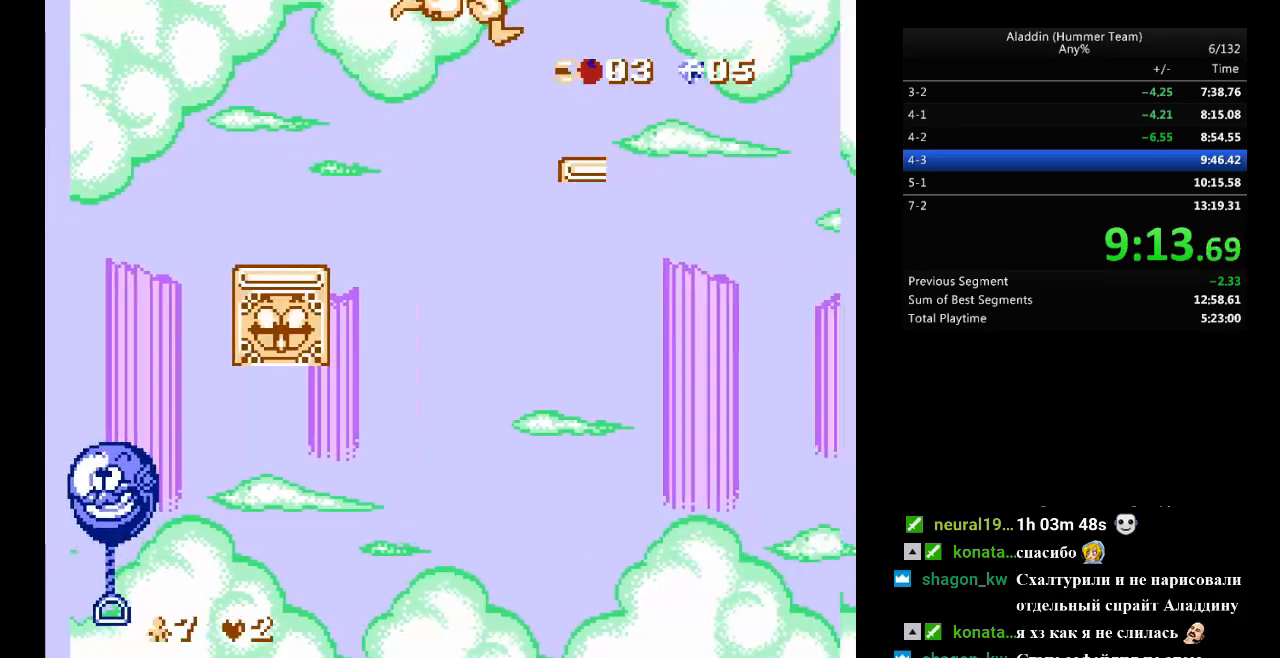
{"buttons": ["DPAD_RIGHT"], "events": [[250, "B", "up"], [367, "B", "down"], [417, "B", "up"]]}
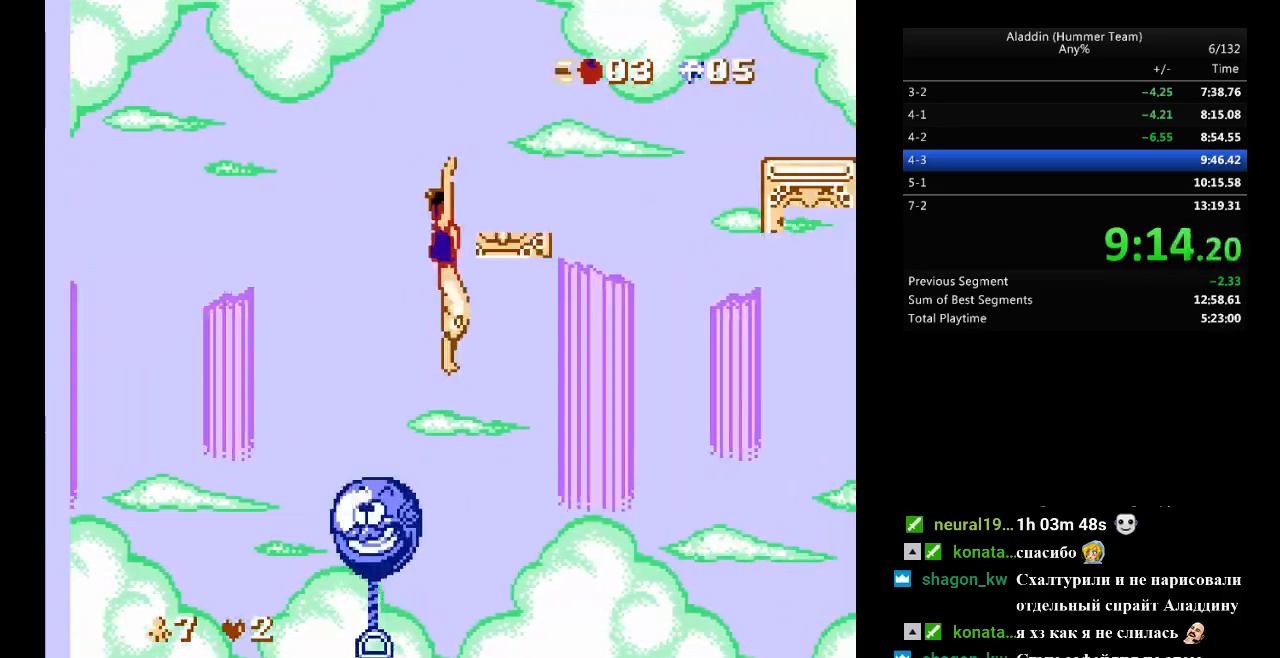
{"buttons": ["DPAD_RIGHT"], "events": [[50, "DPAD_UP", "down"], [150, "DPAD_UP", "up"]]}